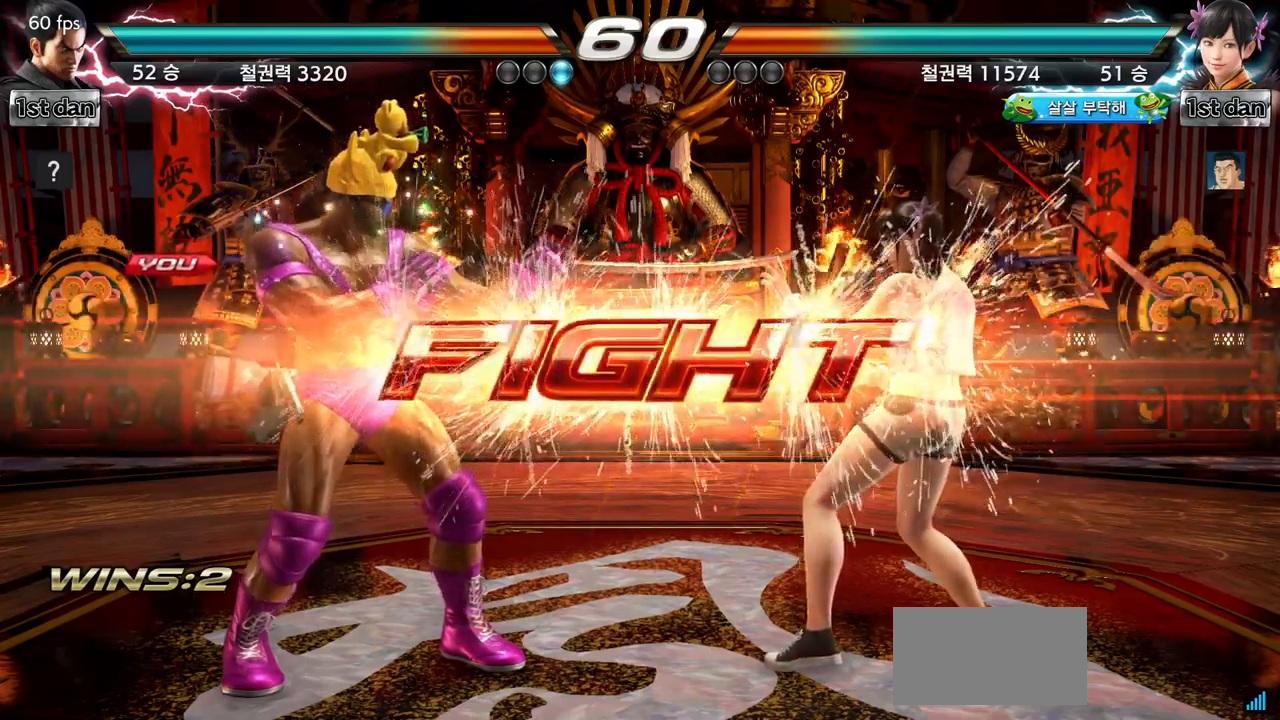
Gameplay with a controller (arcade stick); each line is a JSON object with the inputs held at the frame after it. "events" lists button and stick changes between this image and that frame as [ms after this image, input, new state], when the widget could be followed in between. Not read: L3 R3.
{"buttons": [], "left_stick": "right", "events": [[150, "left_stick", "right"], [234, "TRIANGLE", "down"], [367, "TRIANGLE", "up"]]}
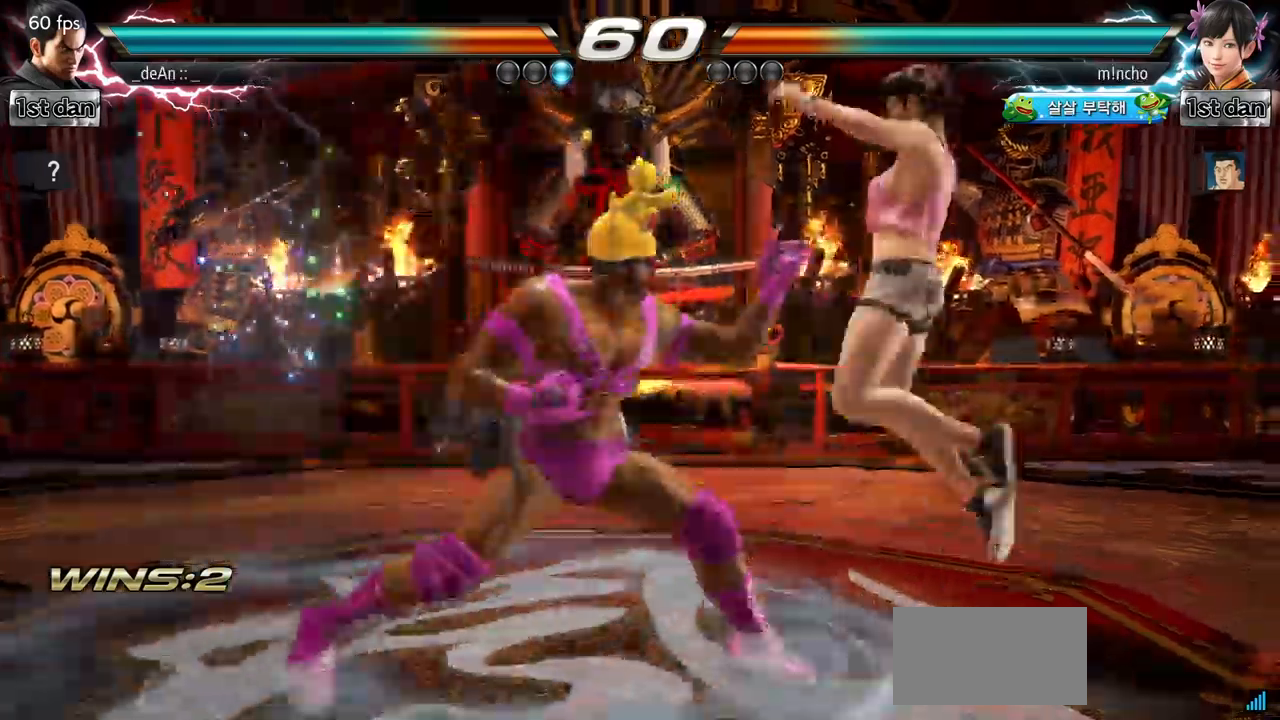
{"buttons": [], "left_stick": "center", "events": [[17, "left_stick", "up"], [134, "left_stick", "center"]]}
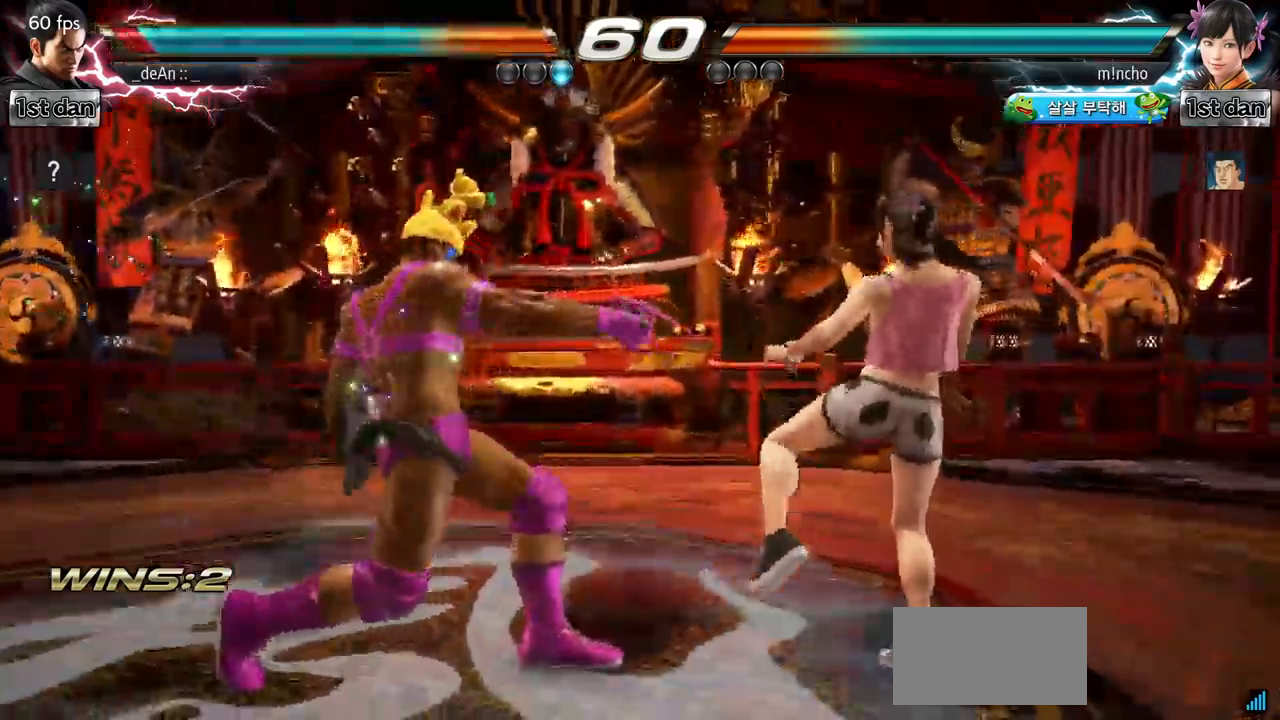
{"buttons": [], "left_stick": "center", "events": [[434, "left_stick", "left"], [484, "left_stick", "center"]]}
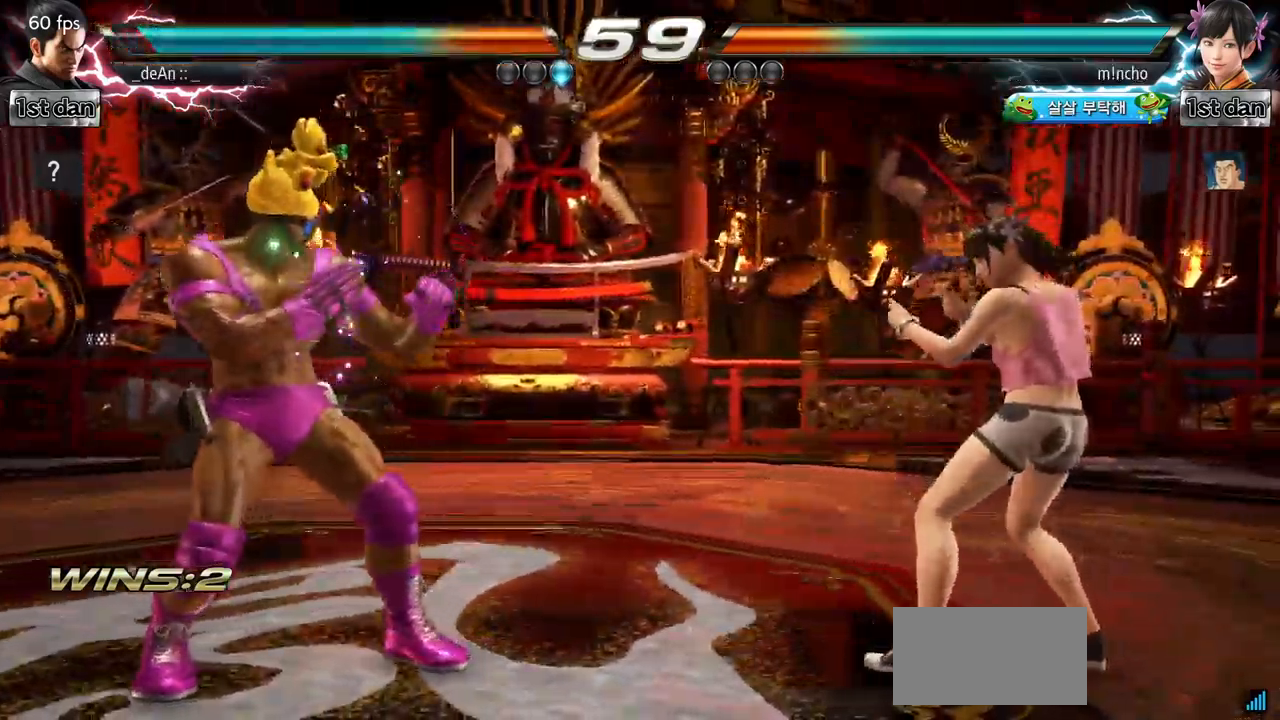
{"buttons": [], "left_stick": "left", "events": [[84, "left_stick", "left"], [234, "left_stick", "down-left"], [384, "left_stick", "center"], [484, "left_stick", "left"]]}